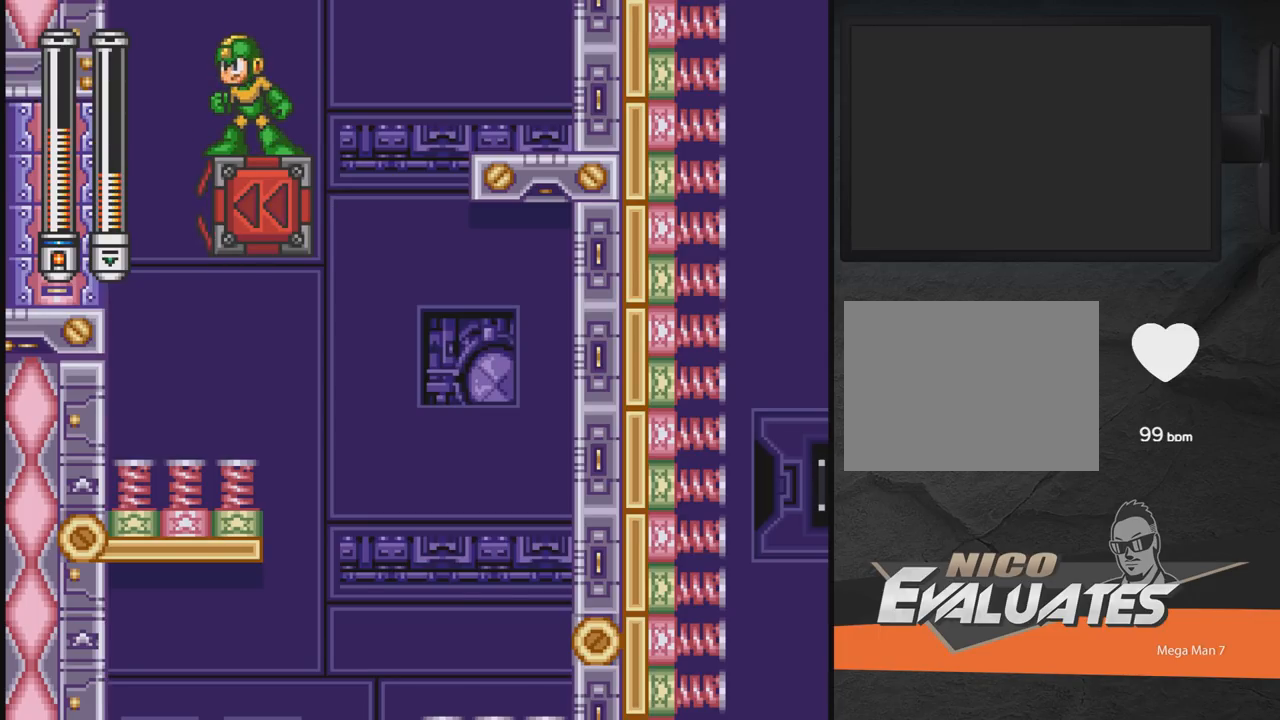
Gameplay with a controller (Xbox layout); each line is a JSON object with the inputs held at the frame after it. "events" lists button and stick changes between this image and that frame as [ms after this image, input, new state], when the widget could be followed in between. Not read: L2 R2 left_stick right_stick.
{"buttons": [], "events": []}
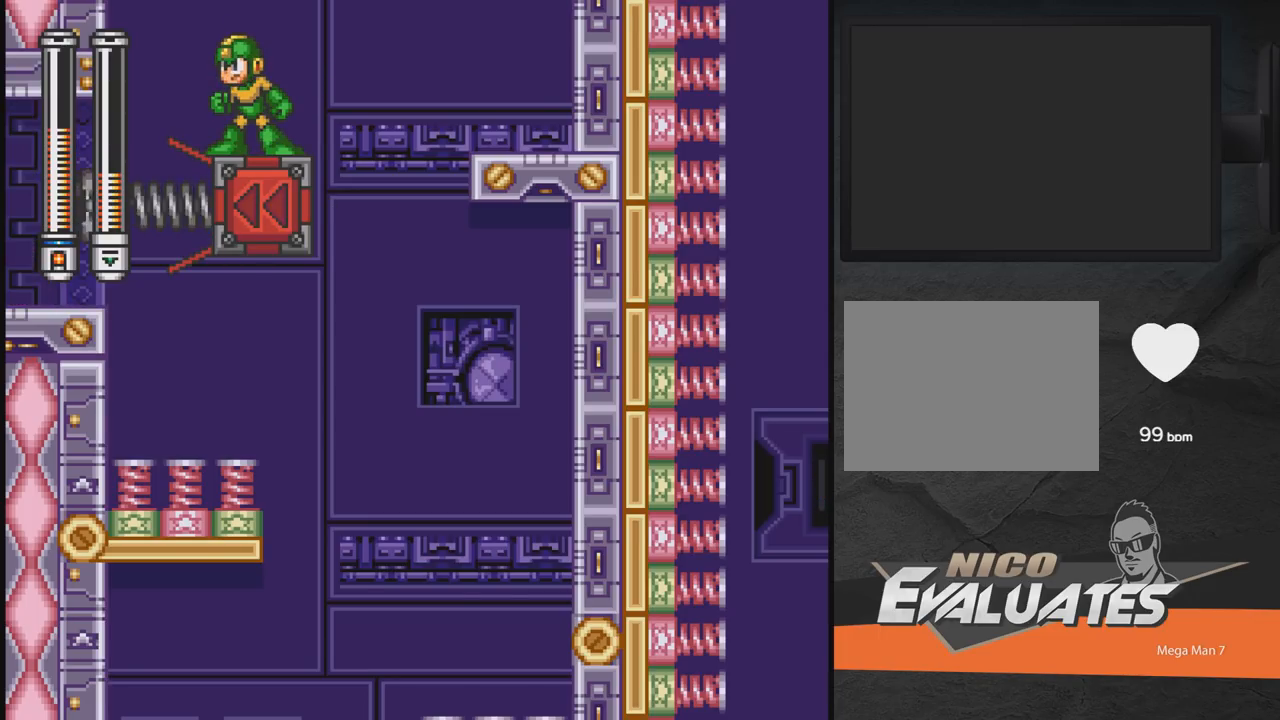
{"buttons": [], "events": []}
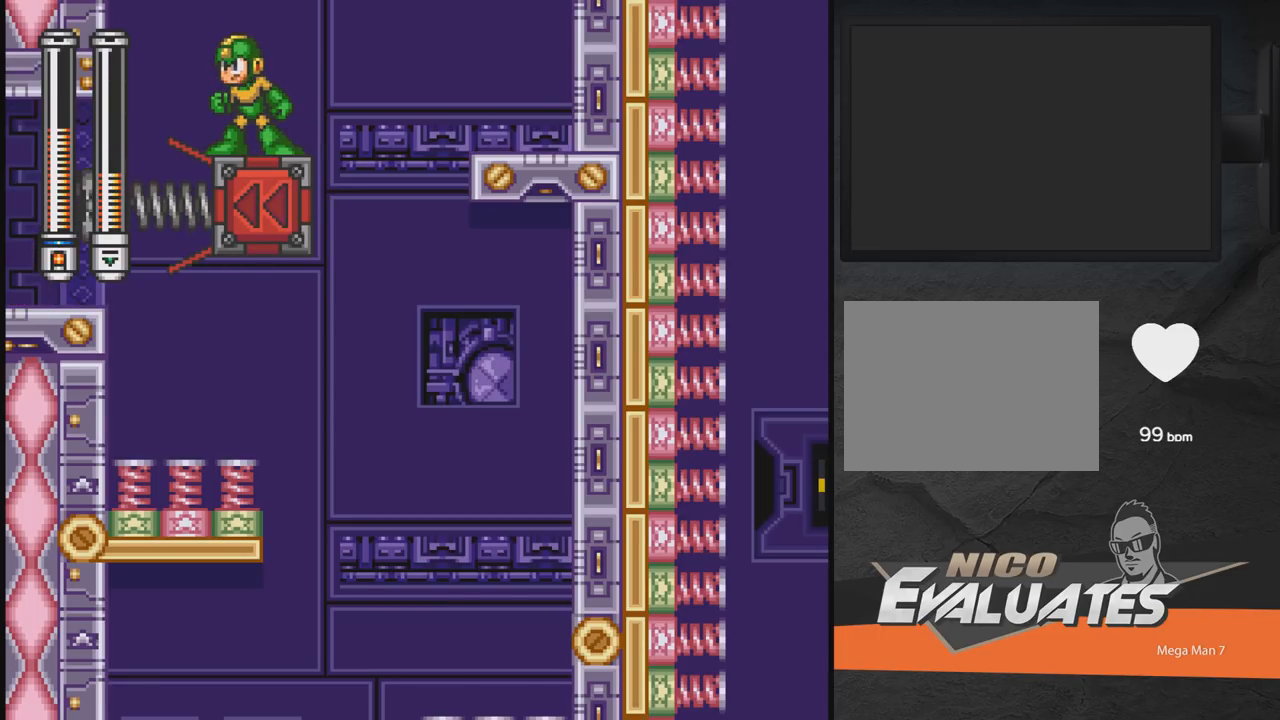
{"buttons": [], "events": []}
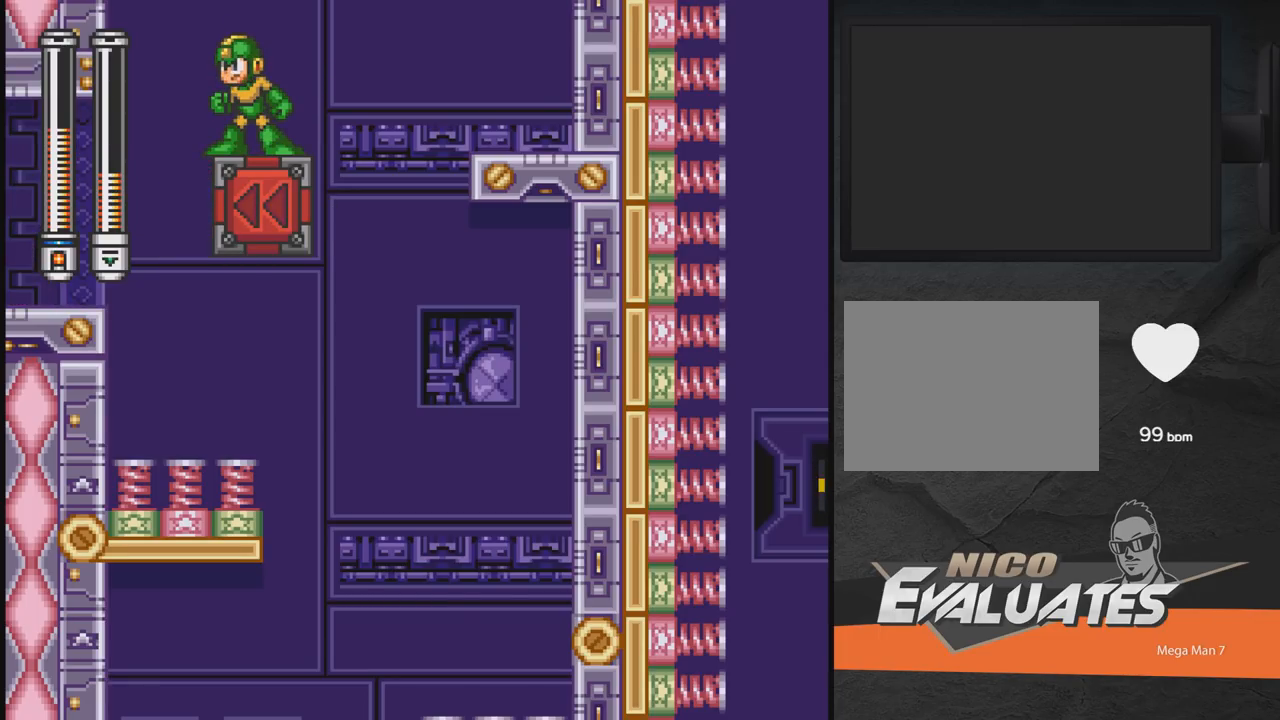
{"buttons": ["DPAD_LEFT"], "events": [[100, "DPAD_LEFT", "down"], [267, "A", "down"], [417, "A", "up"]]}
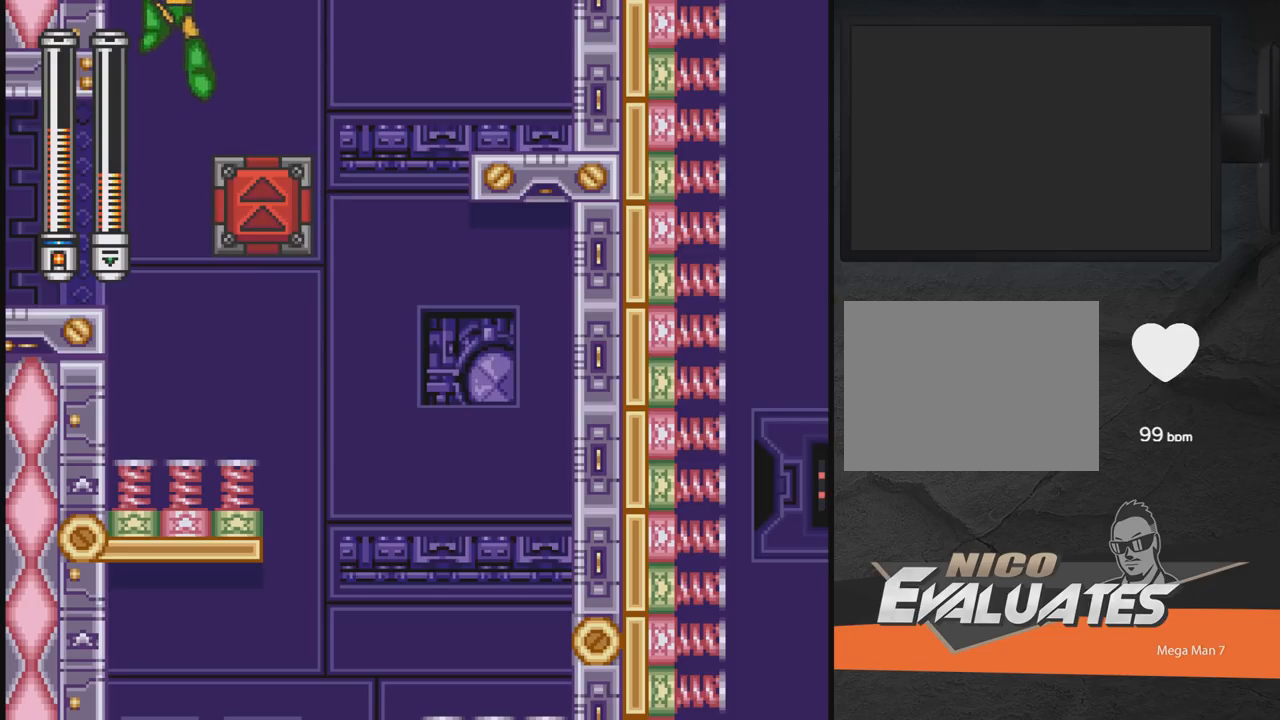
{"buttons": ["DPAD_LEFT"], "events": []}
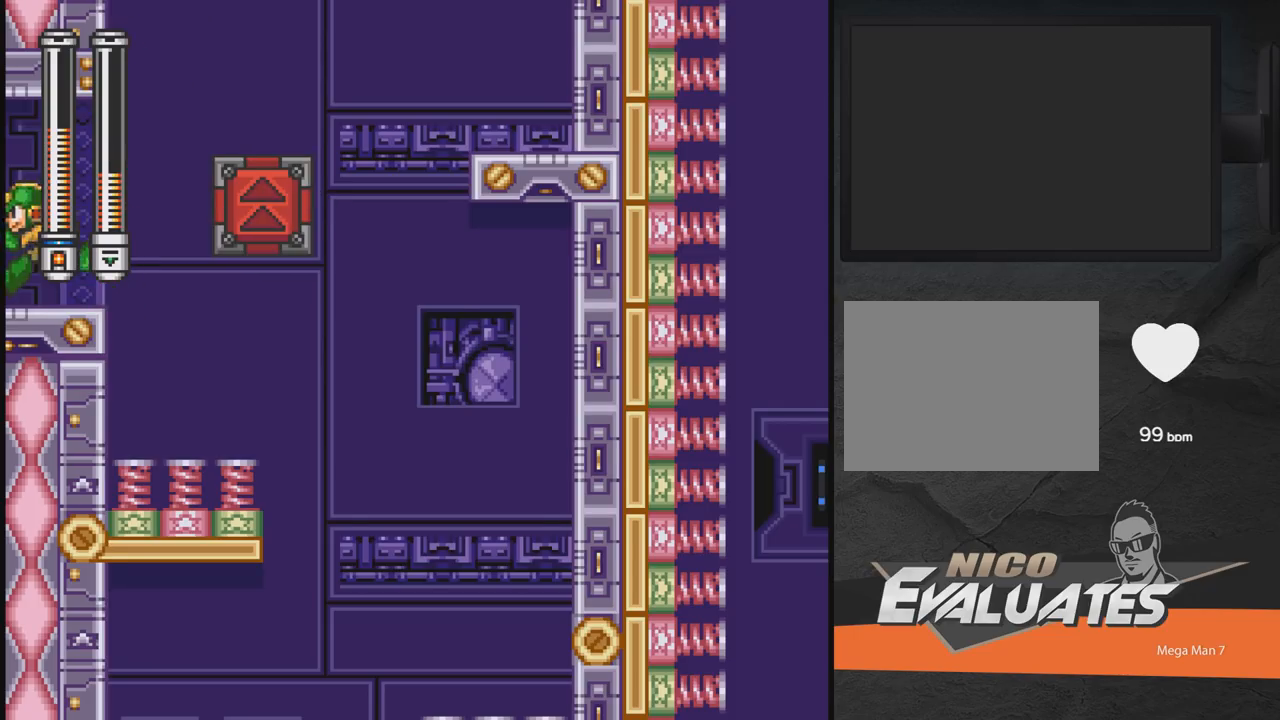
{"buttons": [], "events": [[500, "DPAD_LEFT", "up"]]}
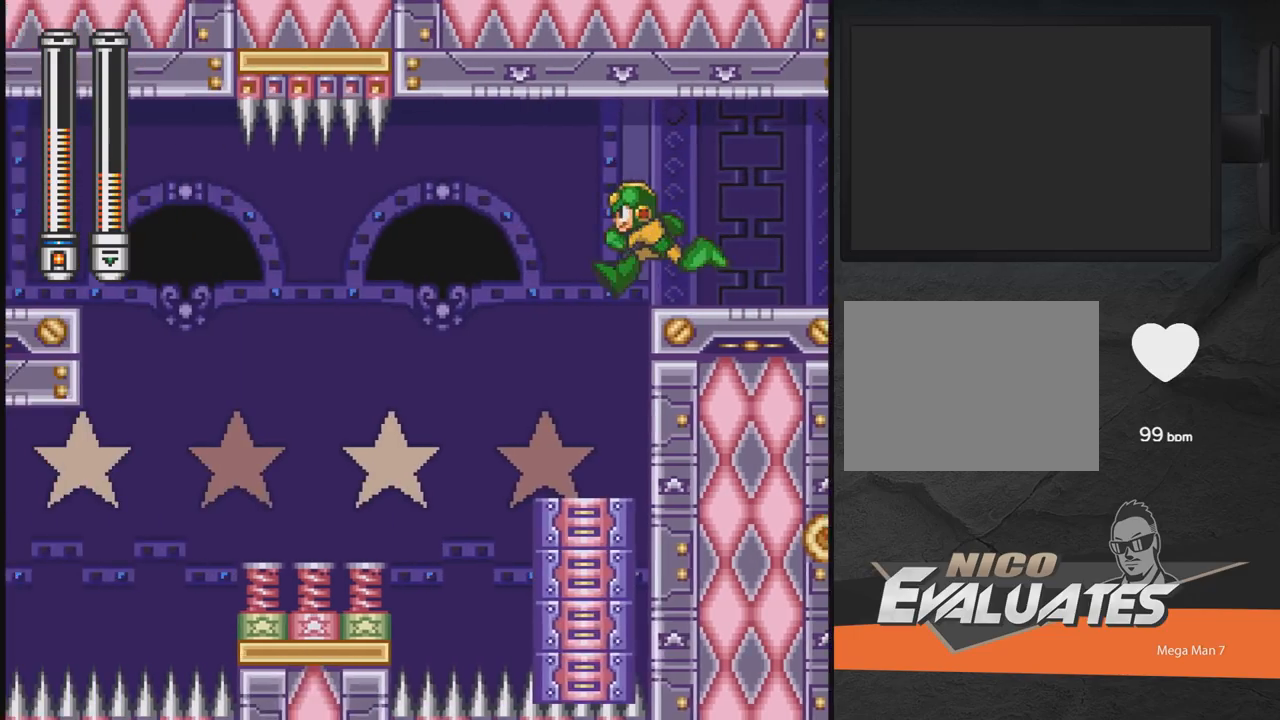
{"buttons": ["DPAD_LEFT"], "events": [[350, "A", "down"], [417, "DPAD_LEFT", "down"], [467, "A", "up"]]}
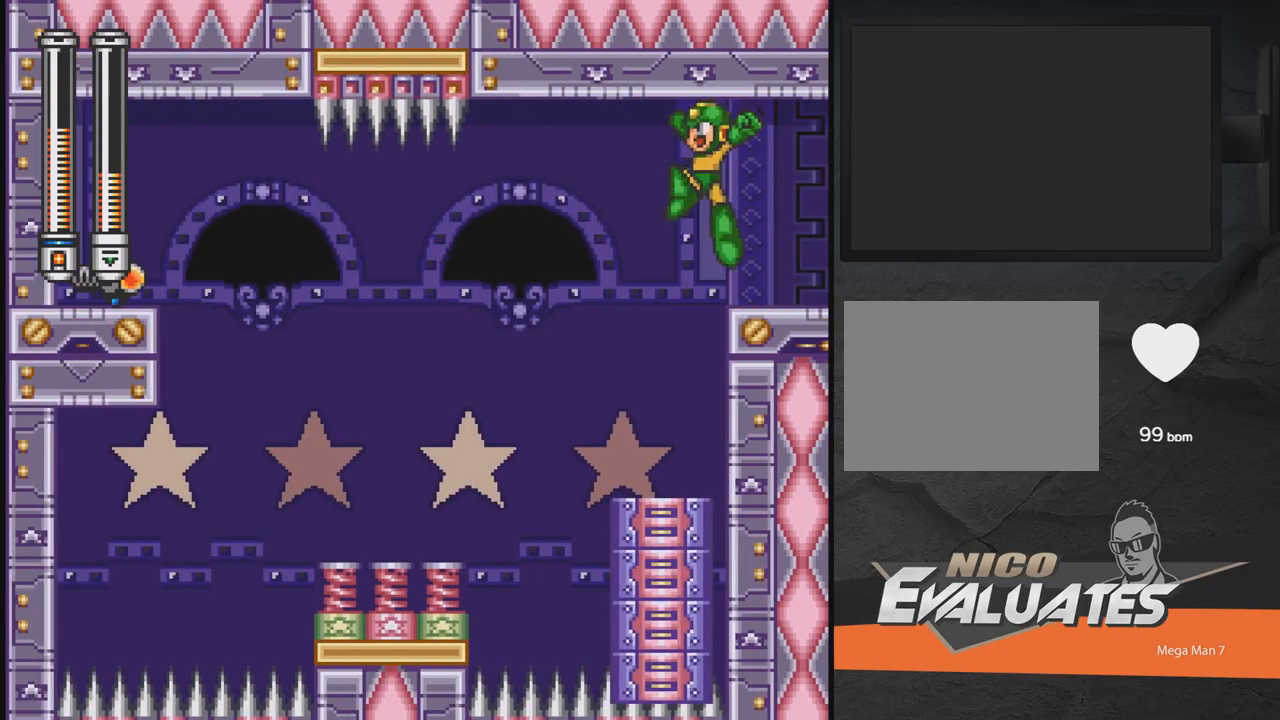
{"buttons": [], "events": [[167, "DPAD_LEFT", "up"]]}
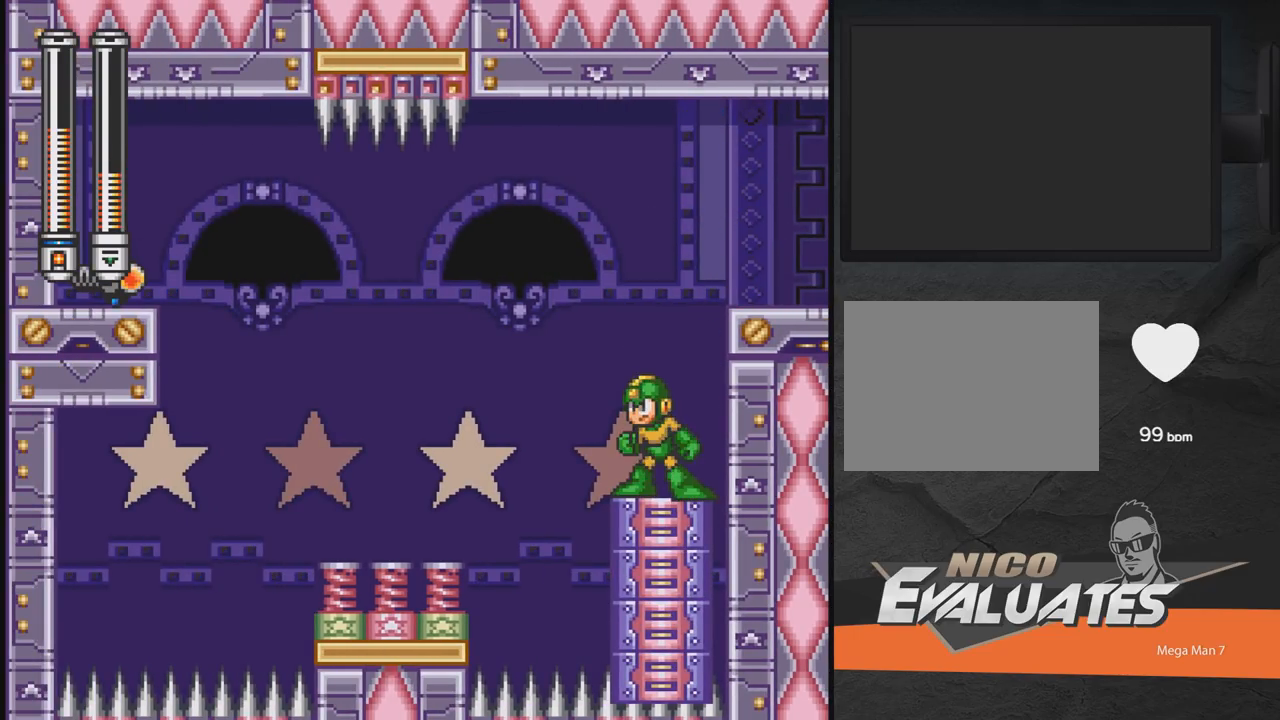
{"buttons": ["DPAD_LEFT"], "events": [[67, "DPAD_LEFT", "down"], [167, "A", "down"], [450, "A", "up"]]}
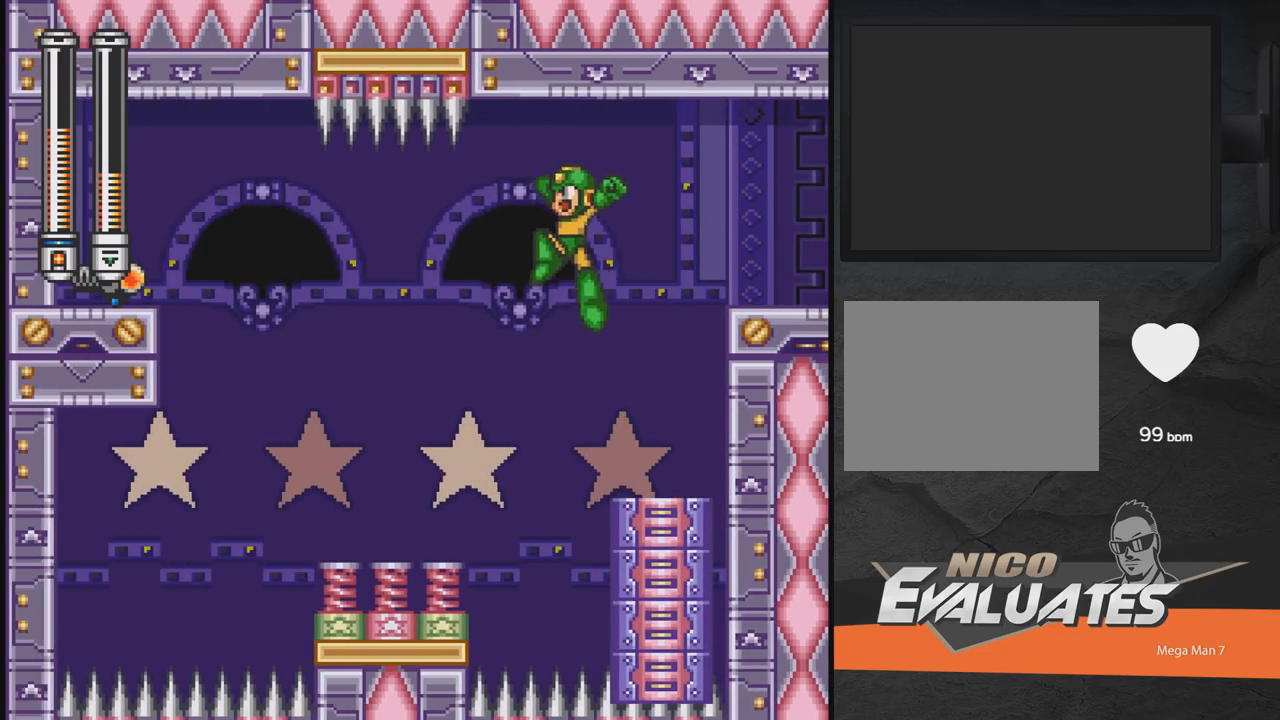
{"buttons": ["DPAD_LEFT"], "events": []}
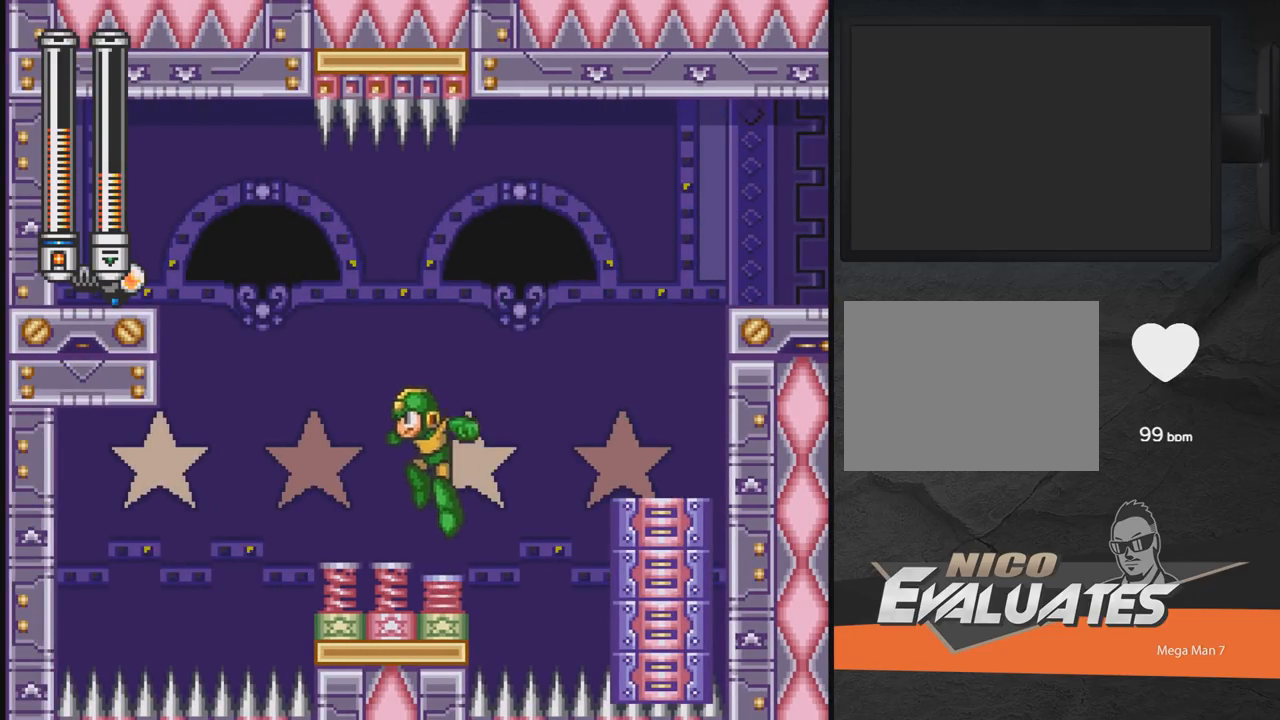
{"buttons": [], "events": [[350, "DPAD_LEFT", "up"]]}
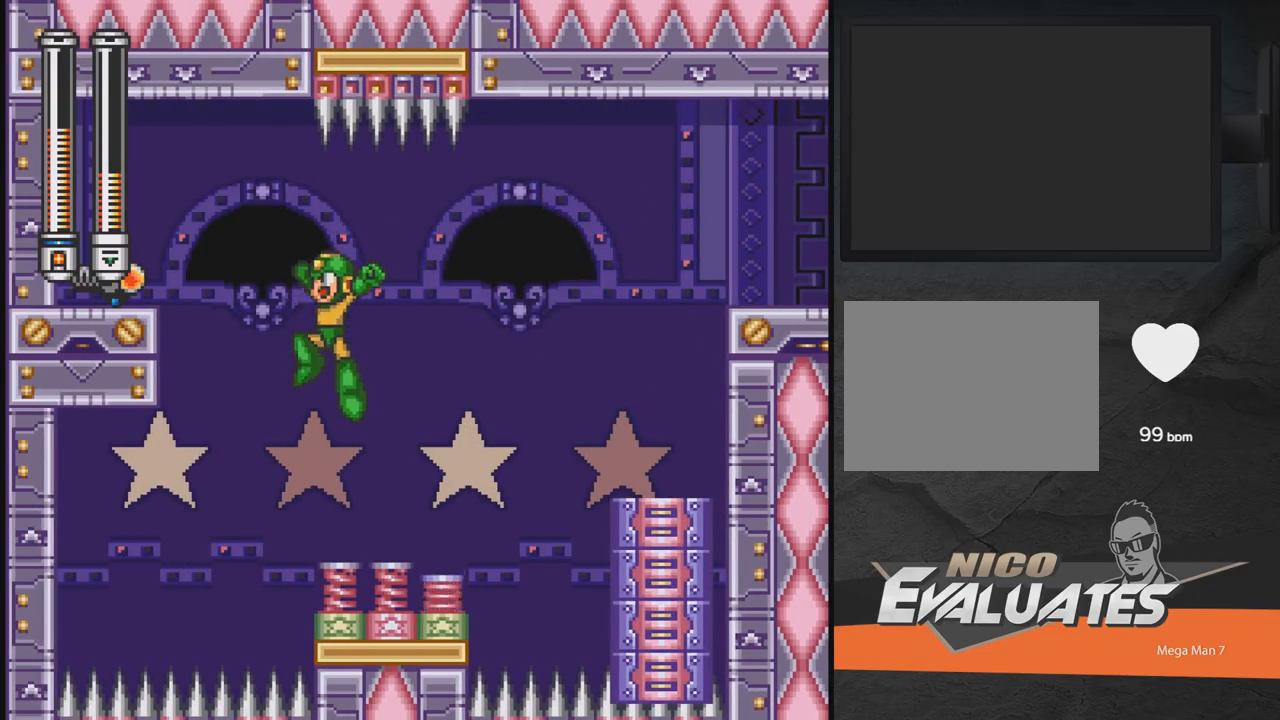
{"buttons": ["A", "DPAD_LEFT"], "events": [[50, "A", "down"], [233, "DPAD_LEFT", "down"]]}
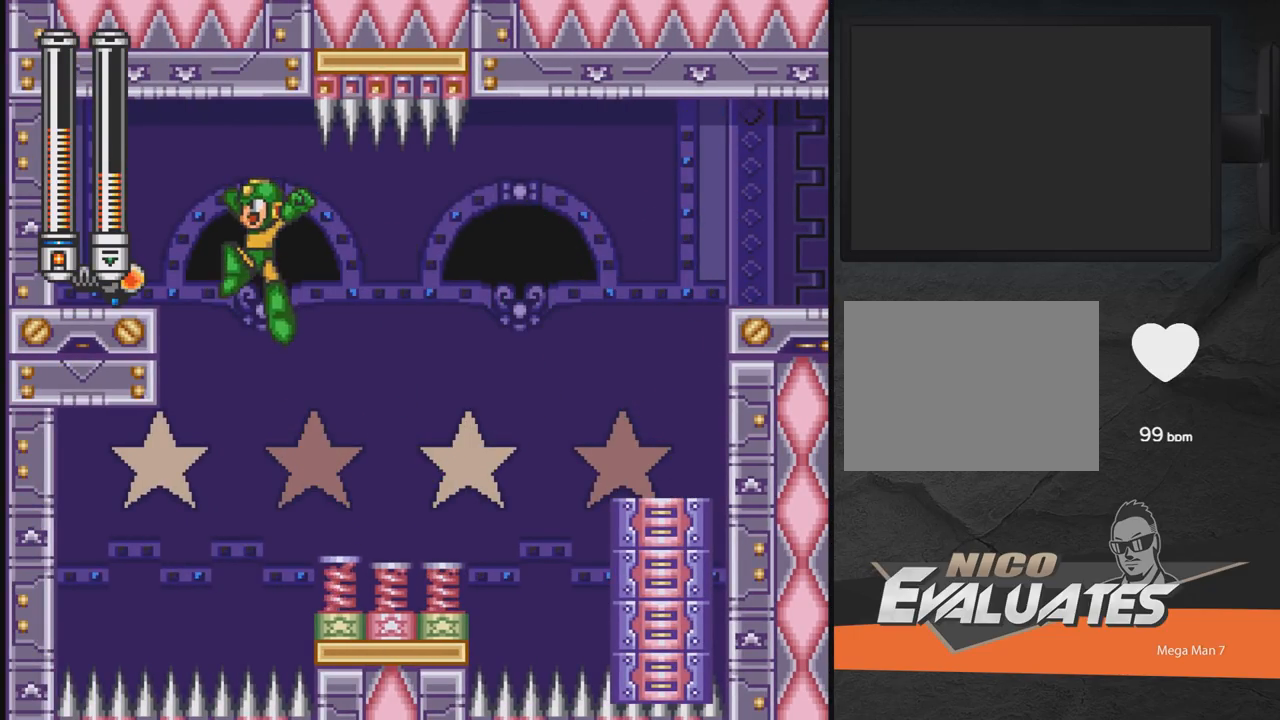
{"buttons": ["A", "DPAD_LEFT"], "events": []}
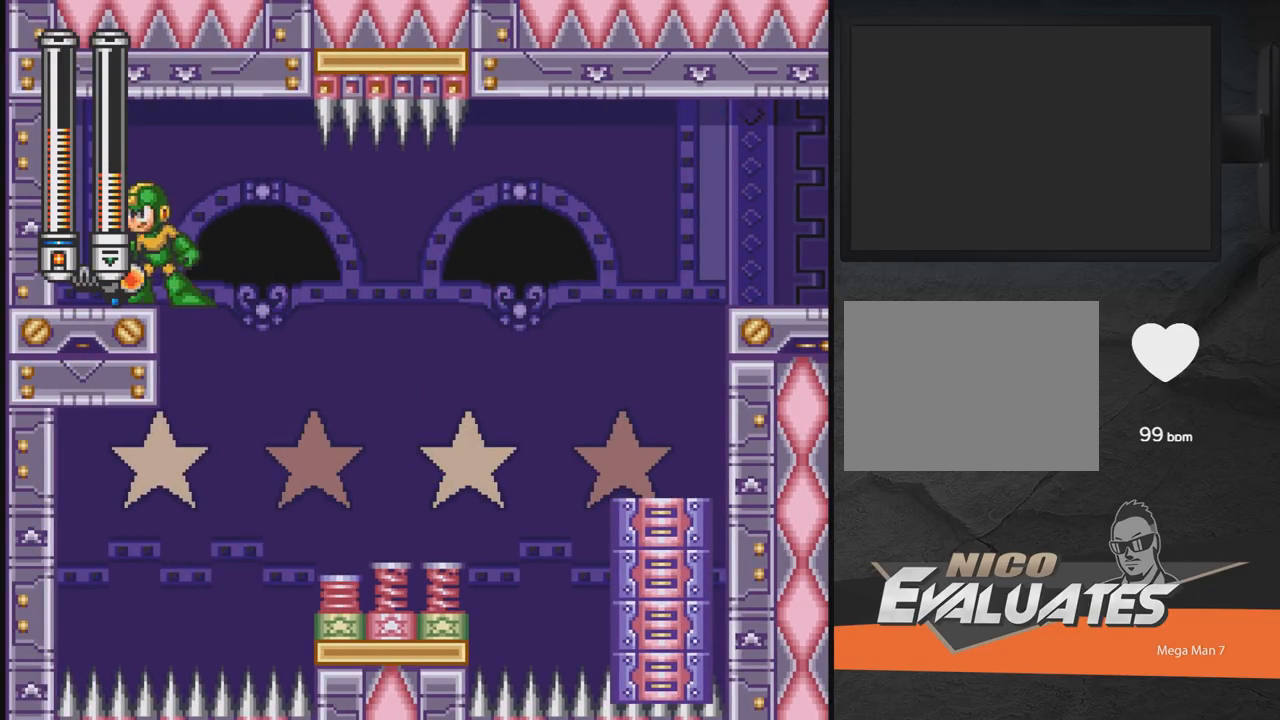
{"buttons": ["DPAD_LEFT"], "events": [[17, "A", "up"]]}
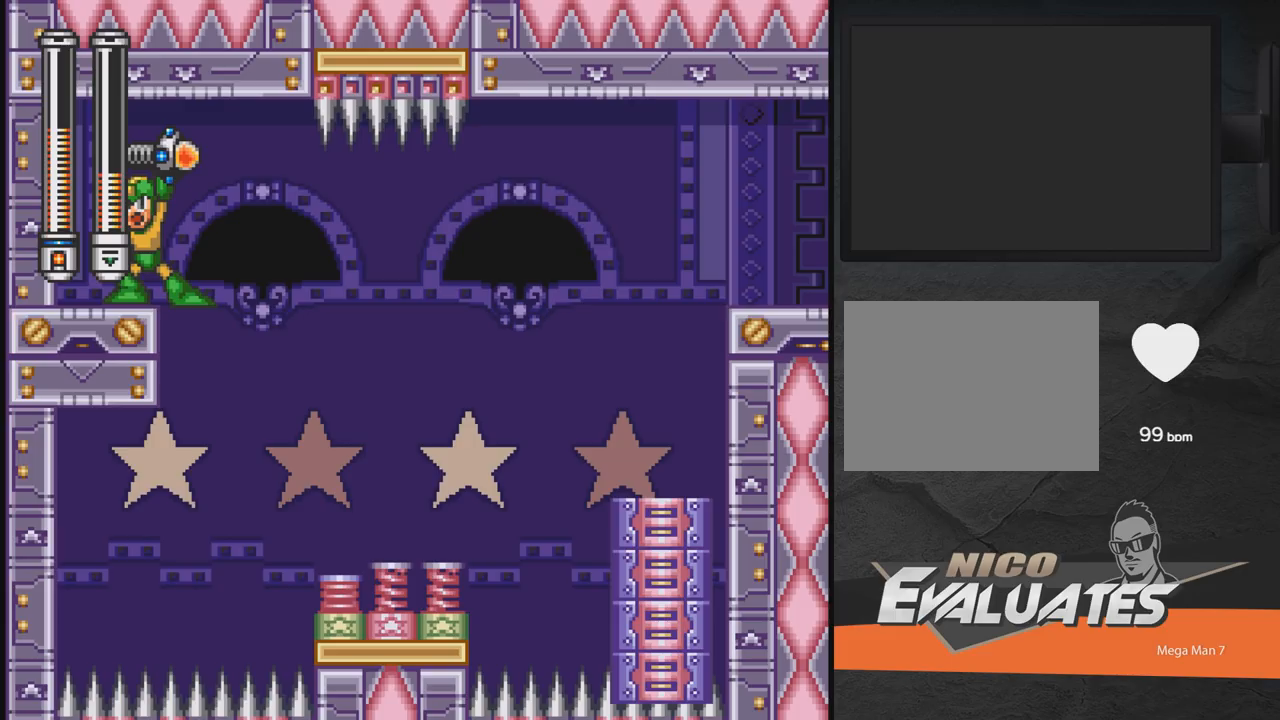
{"buttons": [], "events": [[33, "DPAD_LEFT", "up"]]}
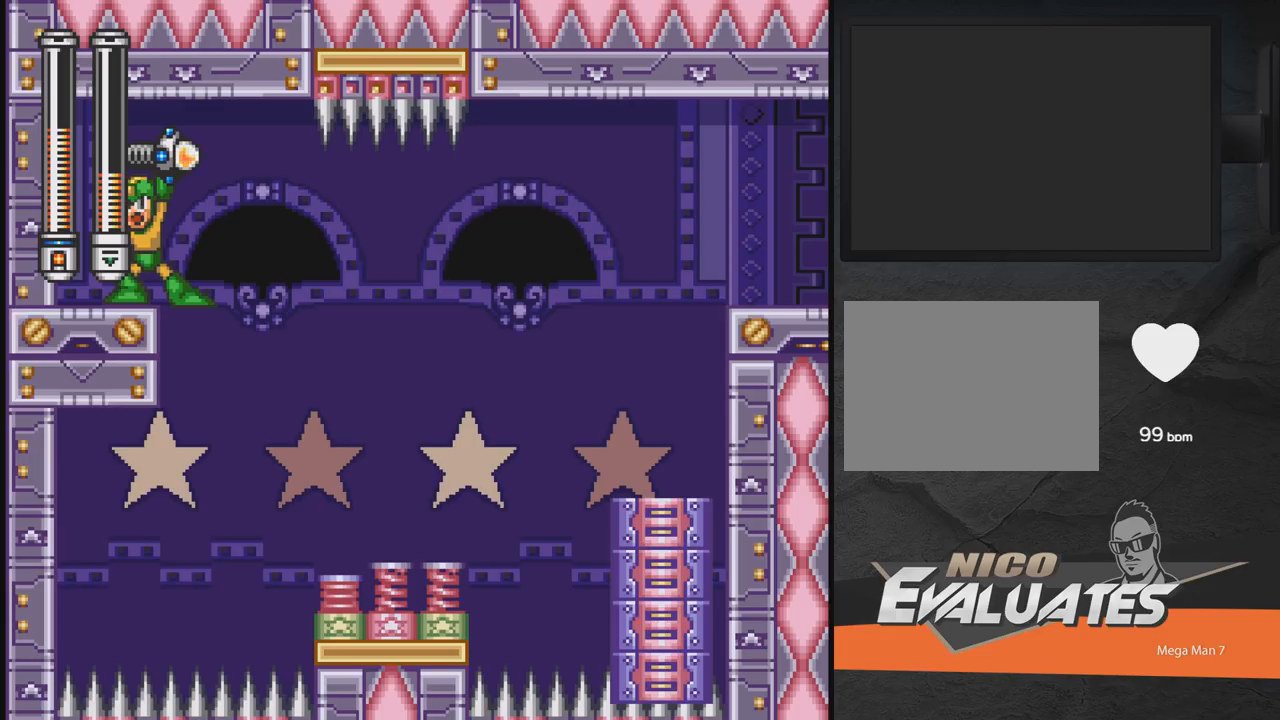
{"buttons": [], "events": []}
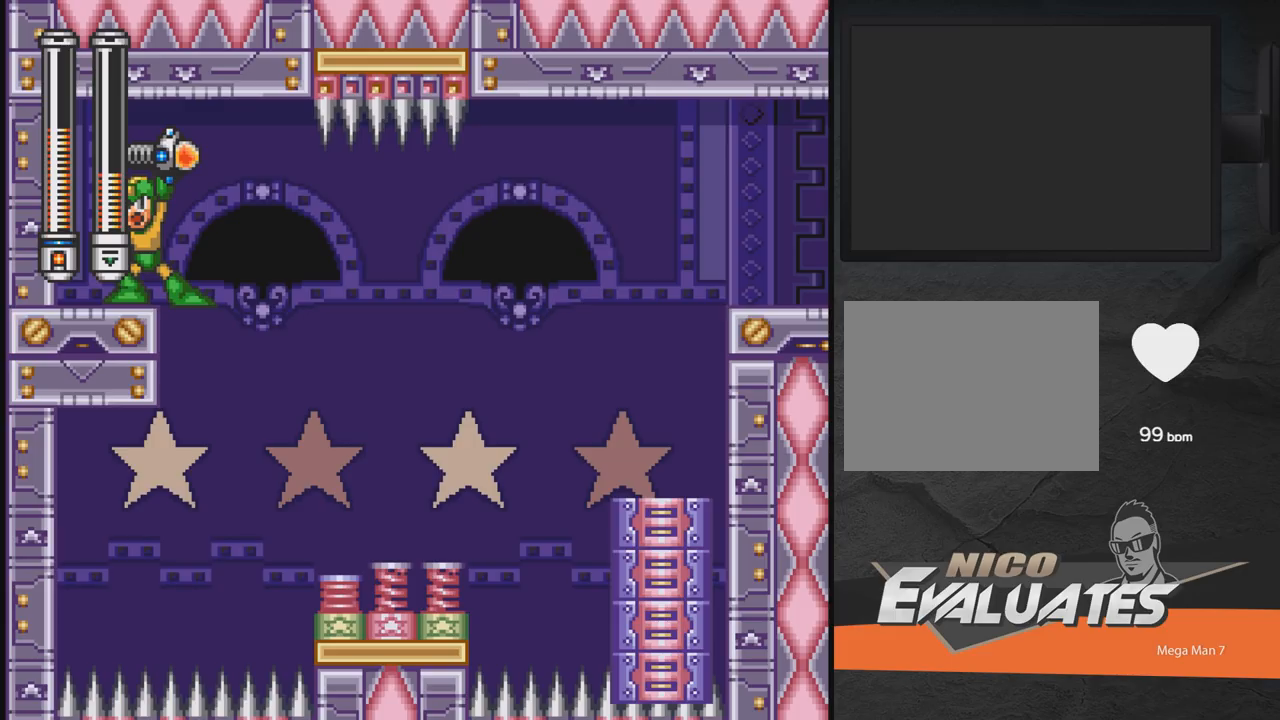
{"buttons": [], "events": []}
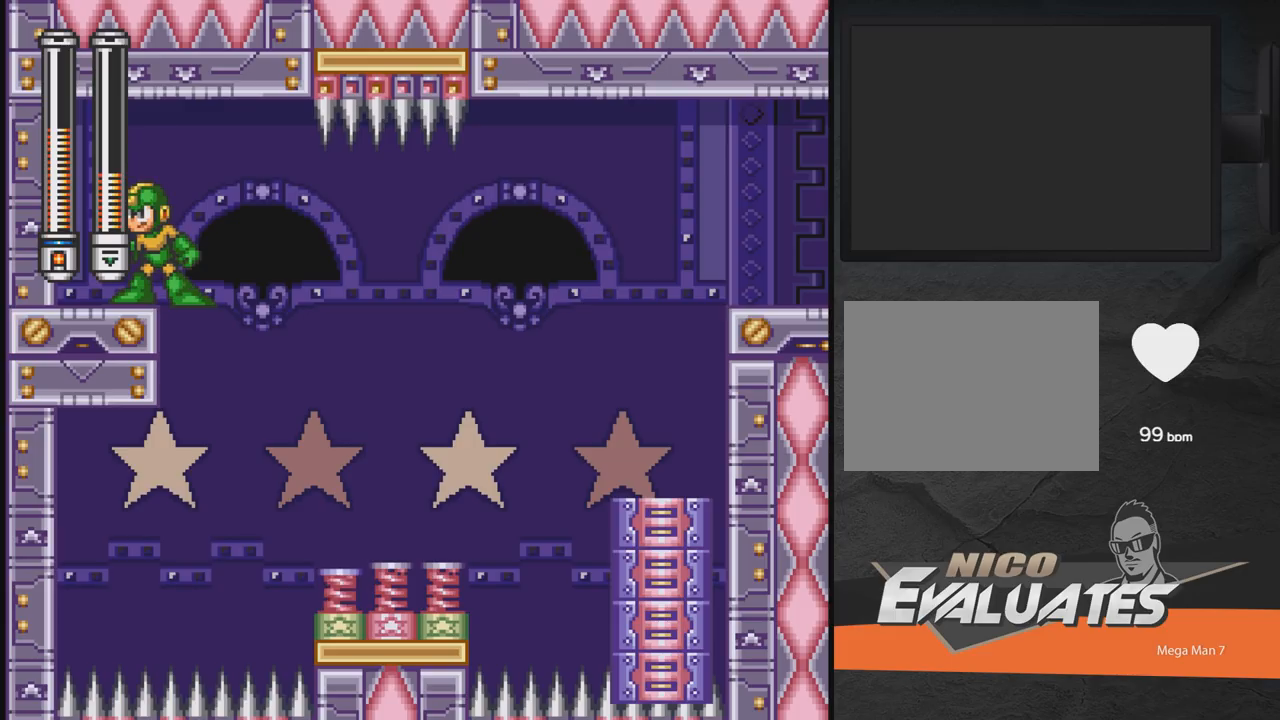
{"buttons": [], "events": []}
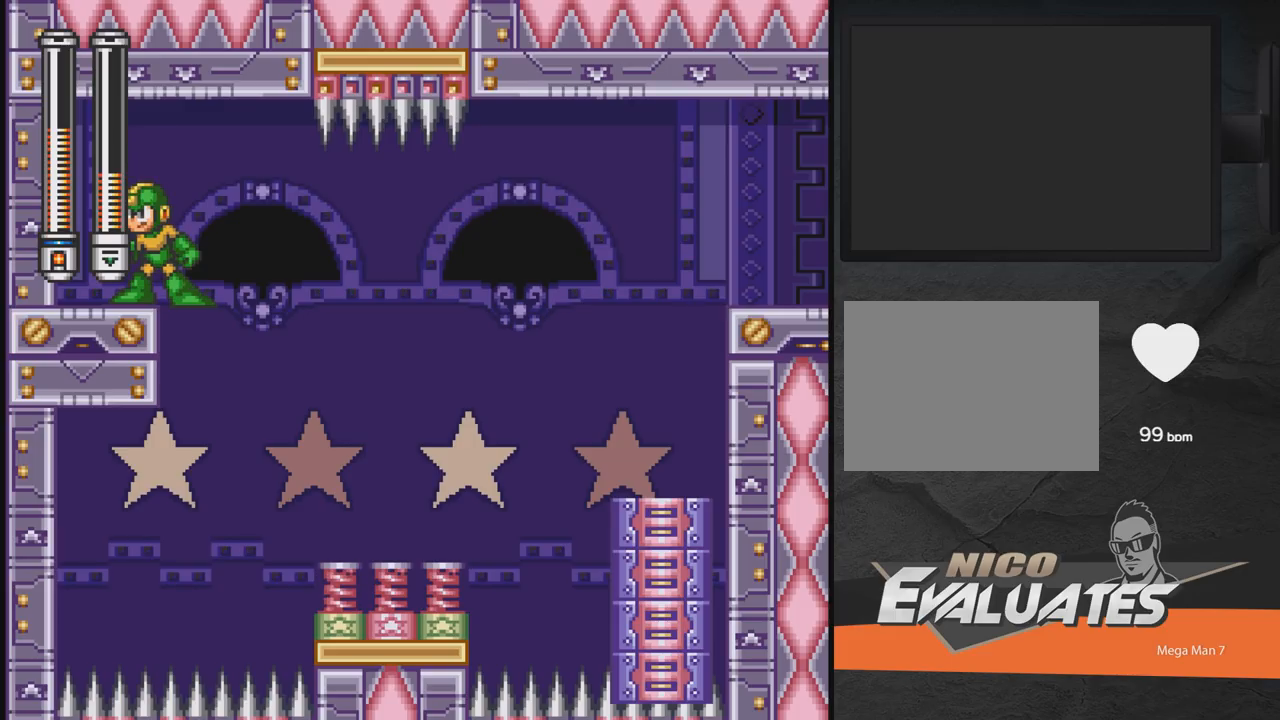
{"buttons": ["DPAD_RIGHT"], "events": [[417, "DPAD_RIGHT", "down"]]}
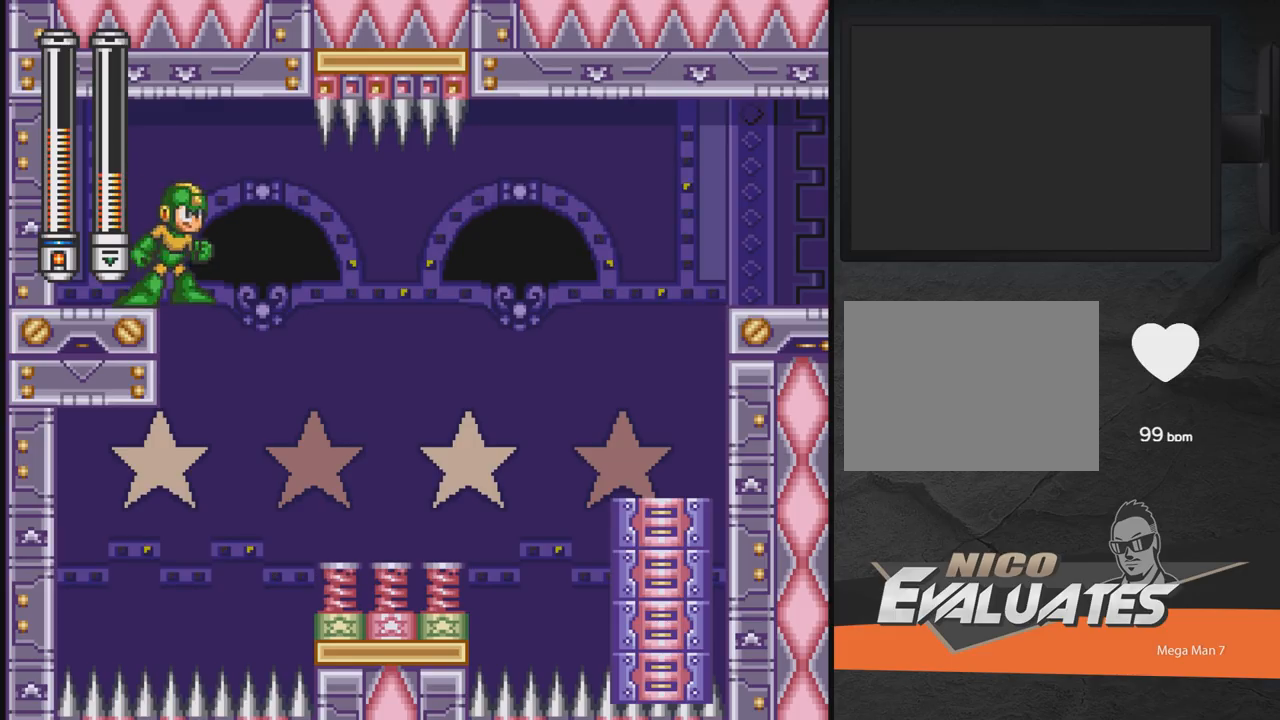
{"buttons": ["DPAD_RIGHT"], "events": [[33, "A", "down"], [383, "A", "up"]]}
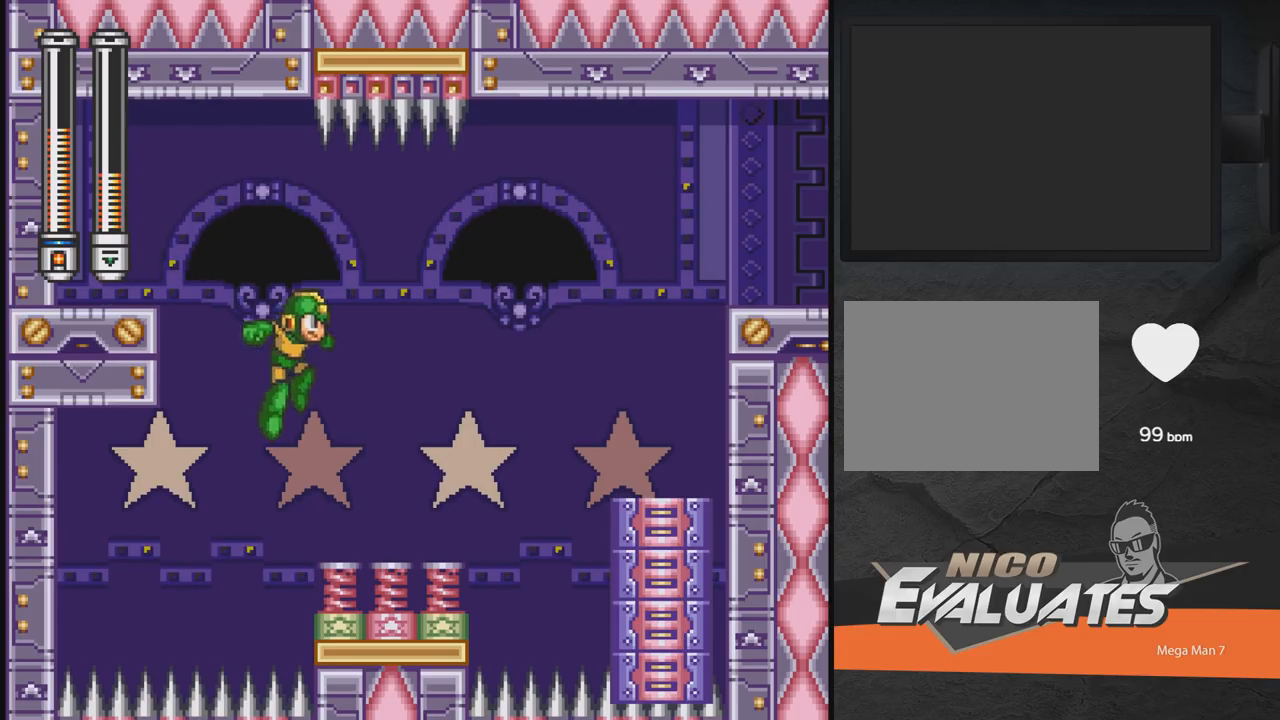
{"buttons": [], "events": [[433, "DPAD_RIGHT", "up"]]}
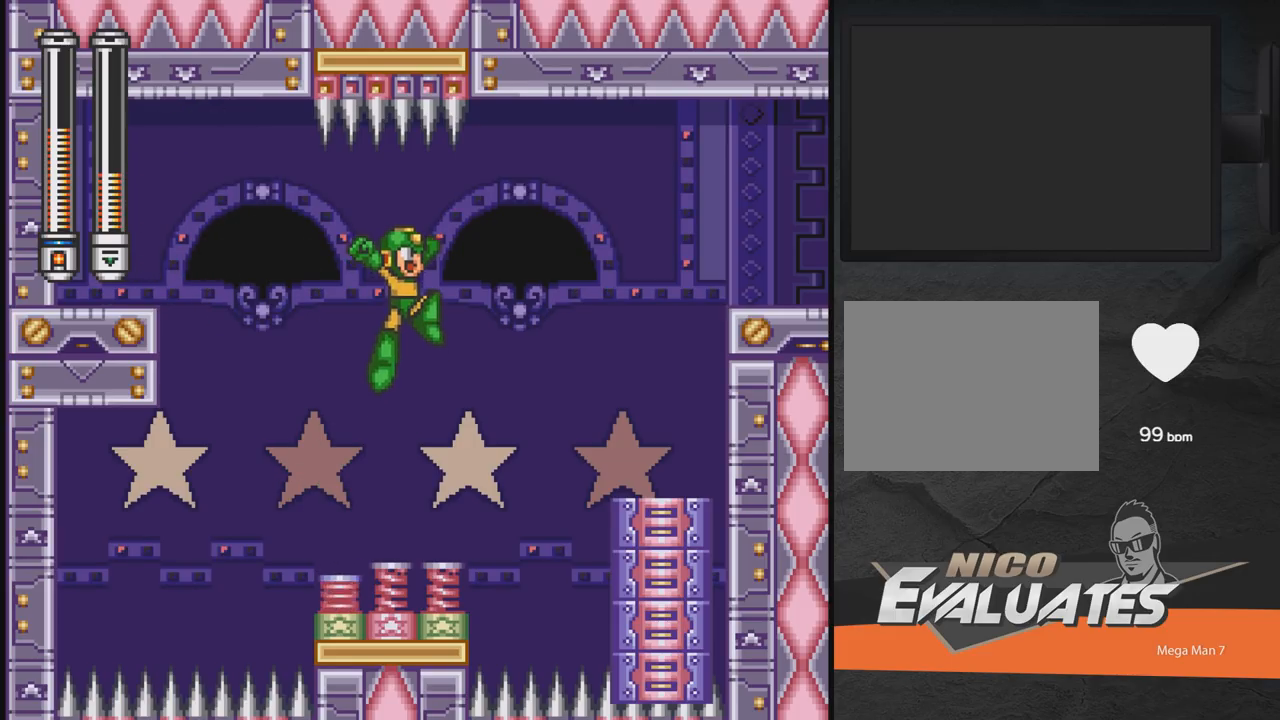
{"buttons": ["DPAD_RIGHT"], "events": [[133, "DPAD_RIGHT", "down"], [283, "DPAD_RIGHT", "up"], [433, "DPAD_RIGHT", "down"]]}
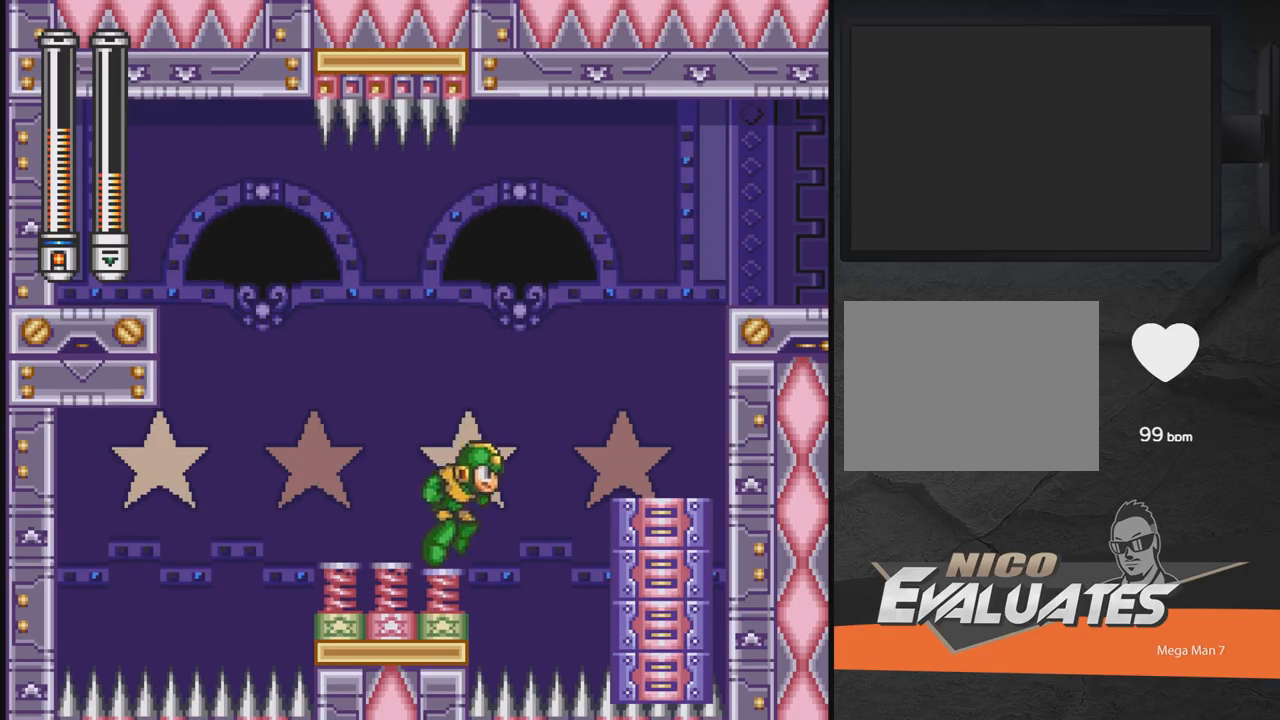
{"buttons": ["DPAD_RIGHT"], "events": []}
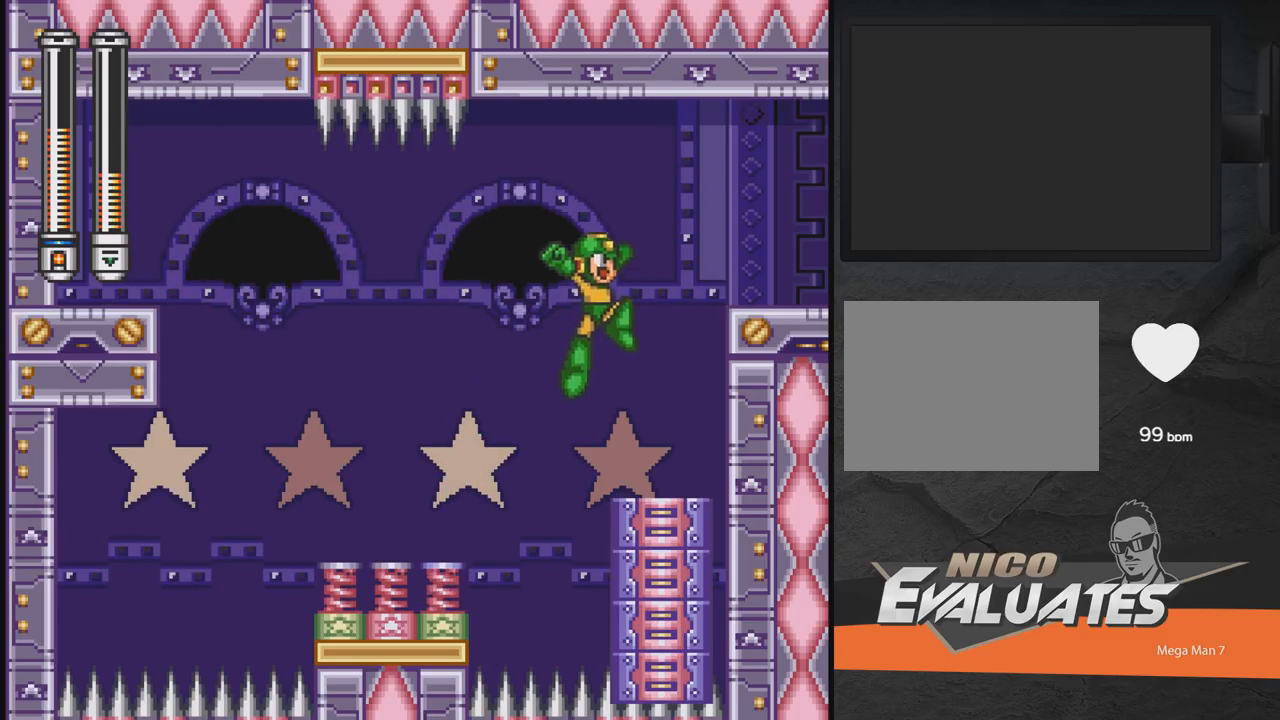
{"buttons": ["A", "DPAD_RIGHT"], "events": [[267, "DPAD_RIGHT", "up"], [333, "A", "down"], [483, "DPAD_RIGHT", "down"]]}
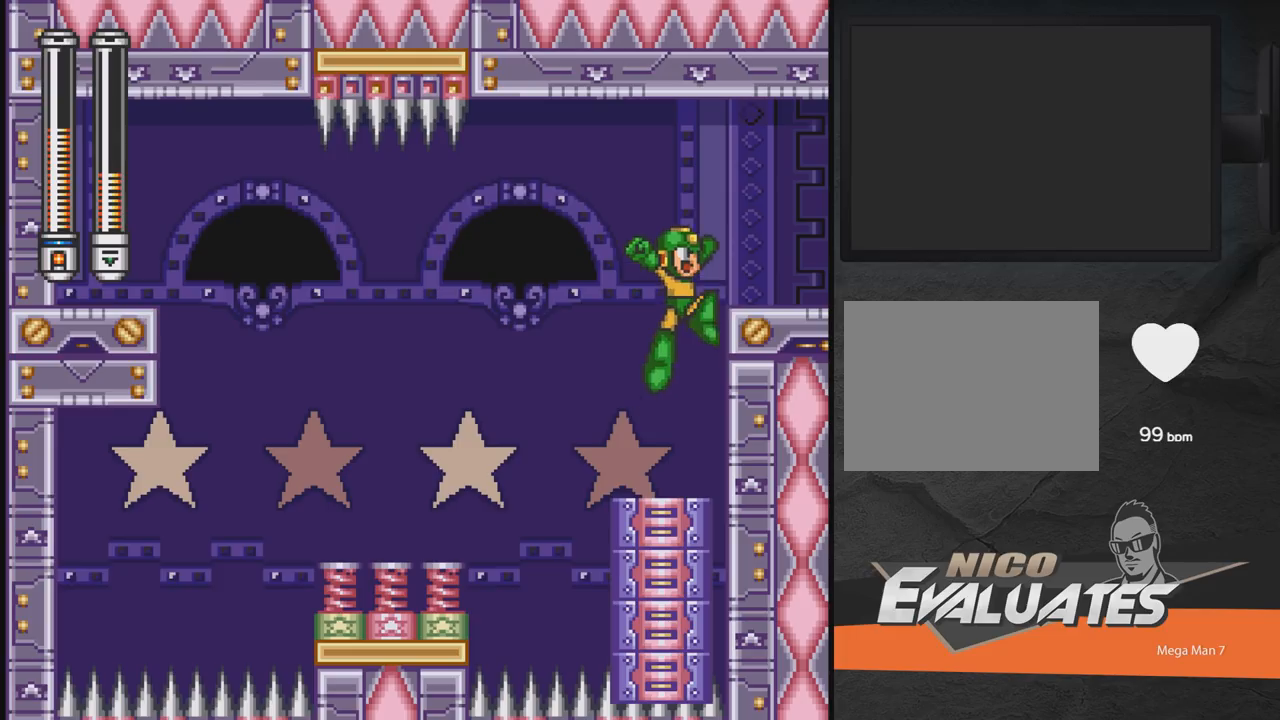
{"buttons": ["A", "DPAD_RIGHT"], "events": []}
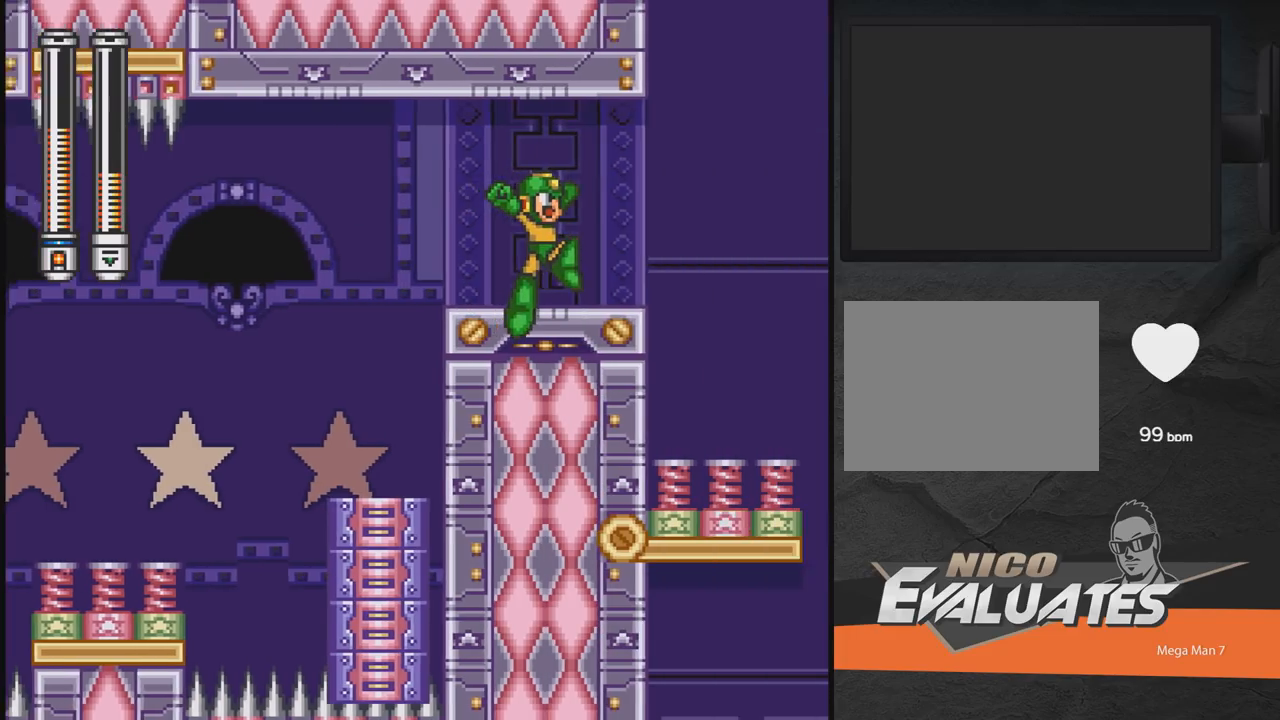
{"buttons": ["A", "DPAD_RIGHT"], "events": []}
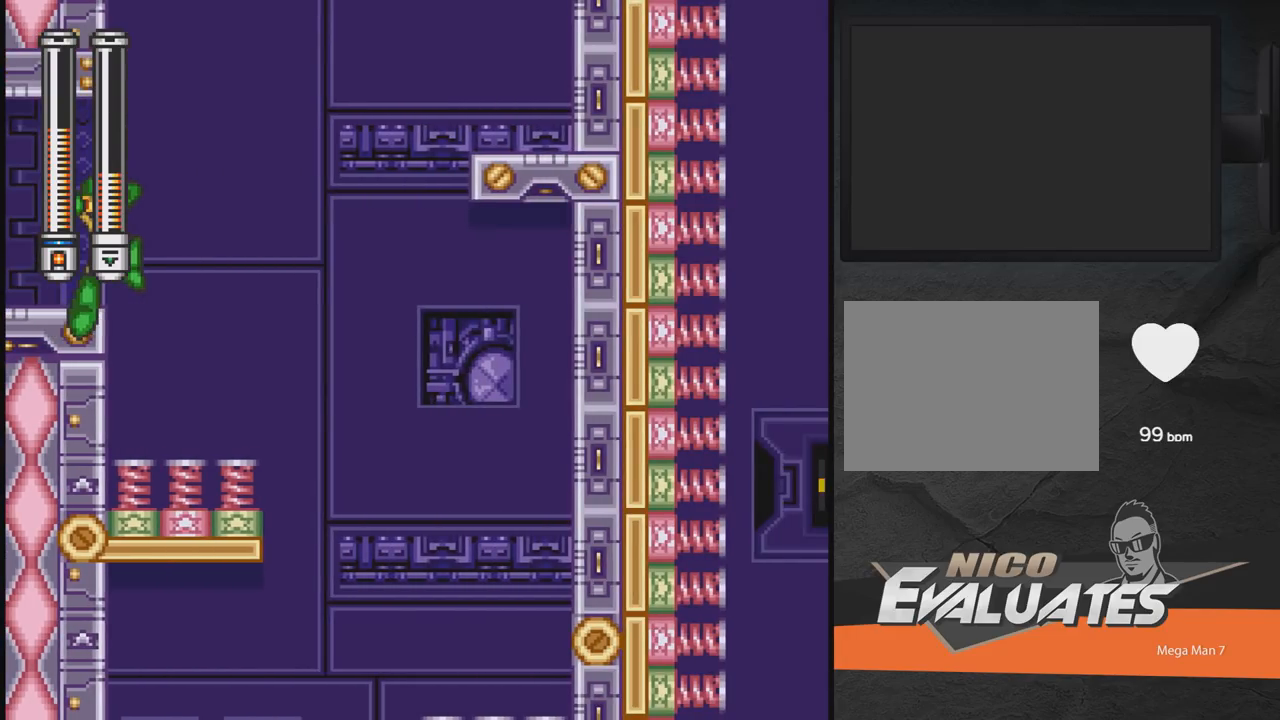
{"buttons": [], "events": [[117, "A", "up"], [317, "DPAD_RIGHT", "up"]]}
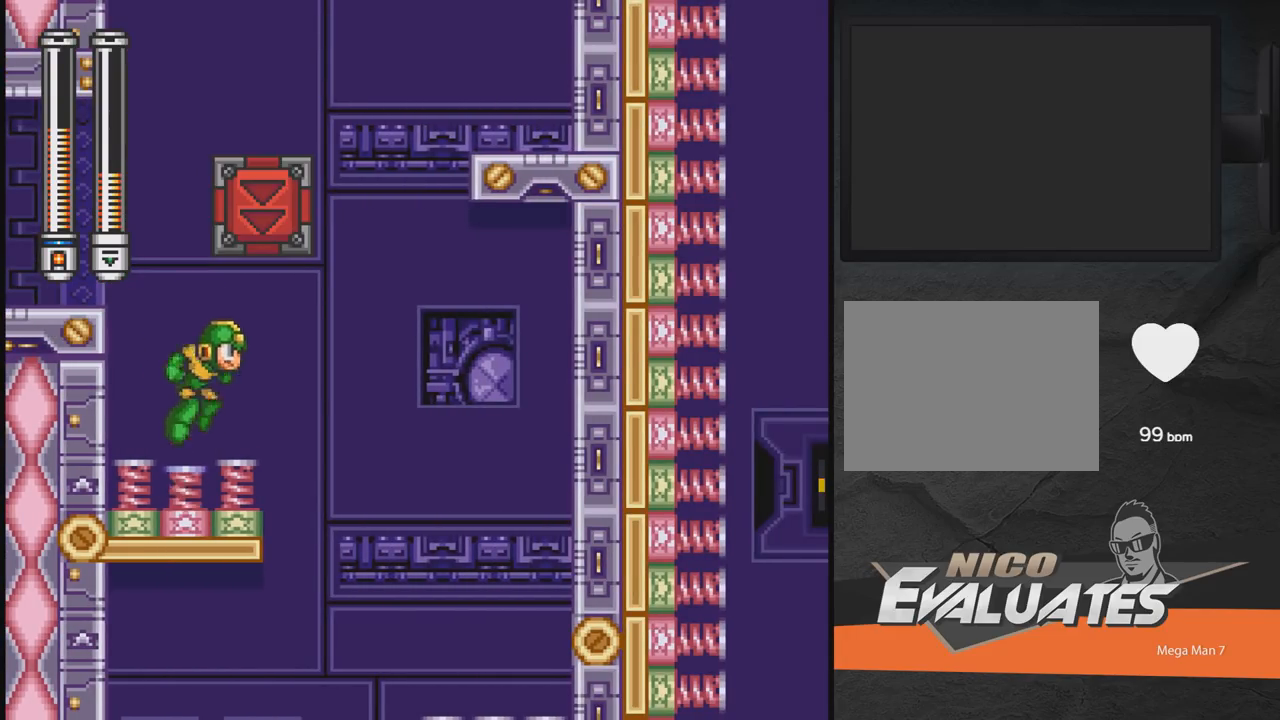
{"buttons": ["A"], "events": [[17, "DPAD_LEFT", "down"], [83, "A", "down"], [183, "DPAD_LEFT", "up"]]}
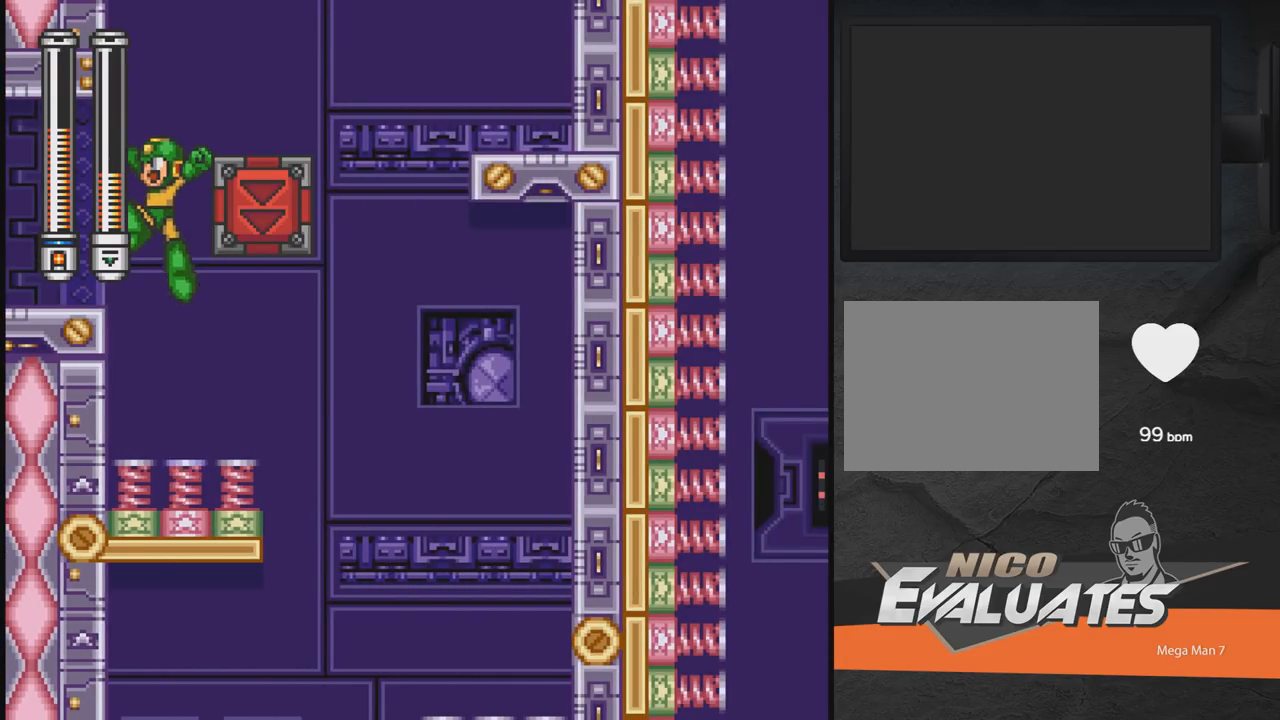
{"buttons": ["A"], "events": []}
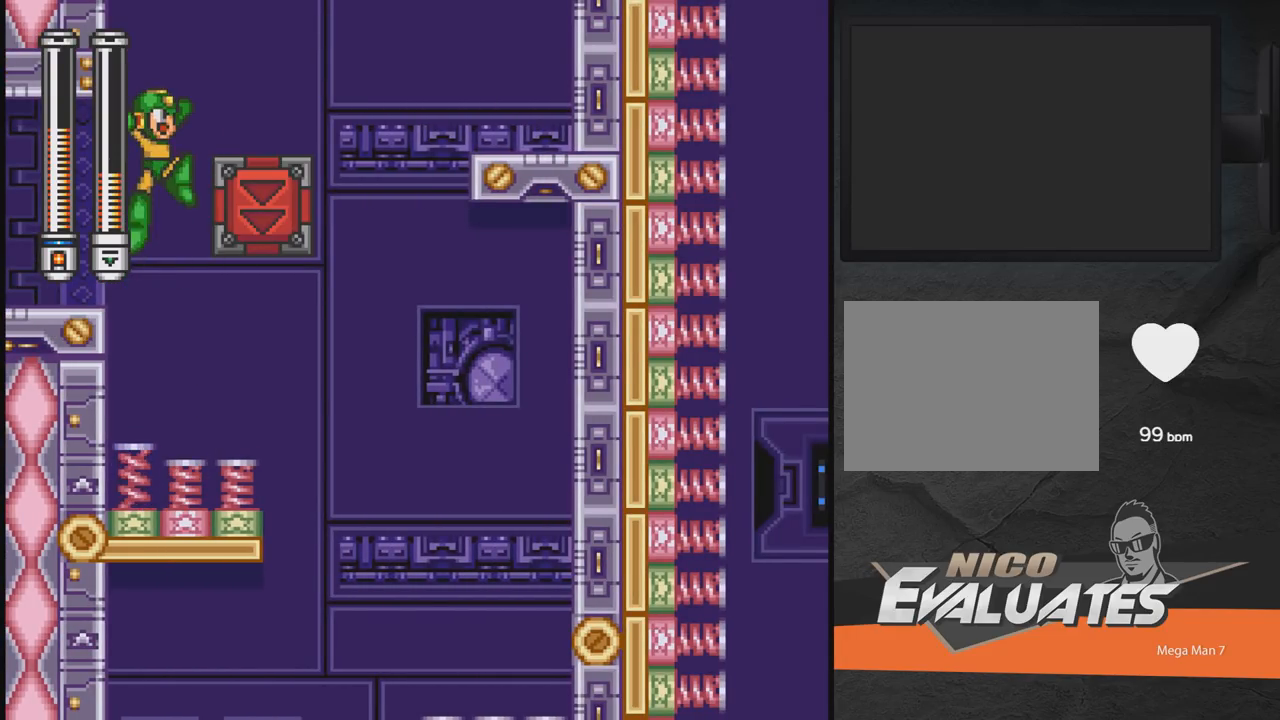
{"buttons": ["A", "DPAD_RIGHT"], "events": [[33, "DPAD_RIGHT", "down"]]}